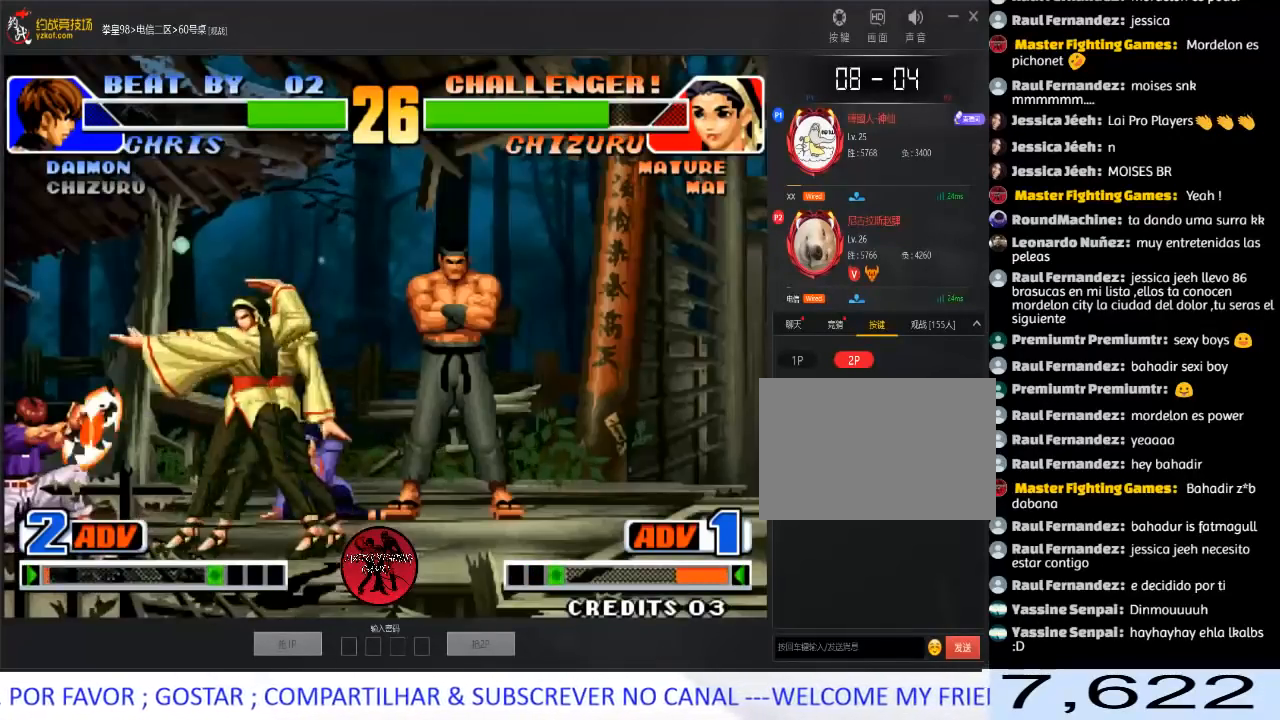
Gameplay with a controller (arcade stick); each line is a JSON object with the inputs held at the frame after it. "events" lists button and stick changes between this image and that frame as [ms after this image, input, new state], when the widget could be followed in between. Not read: L3 R3.
{"buttons": [], "left_stick": "down-right", "events": [[83, "left_stick", "down-right"]]}
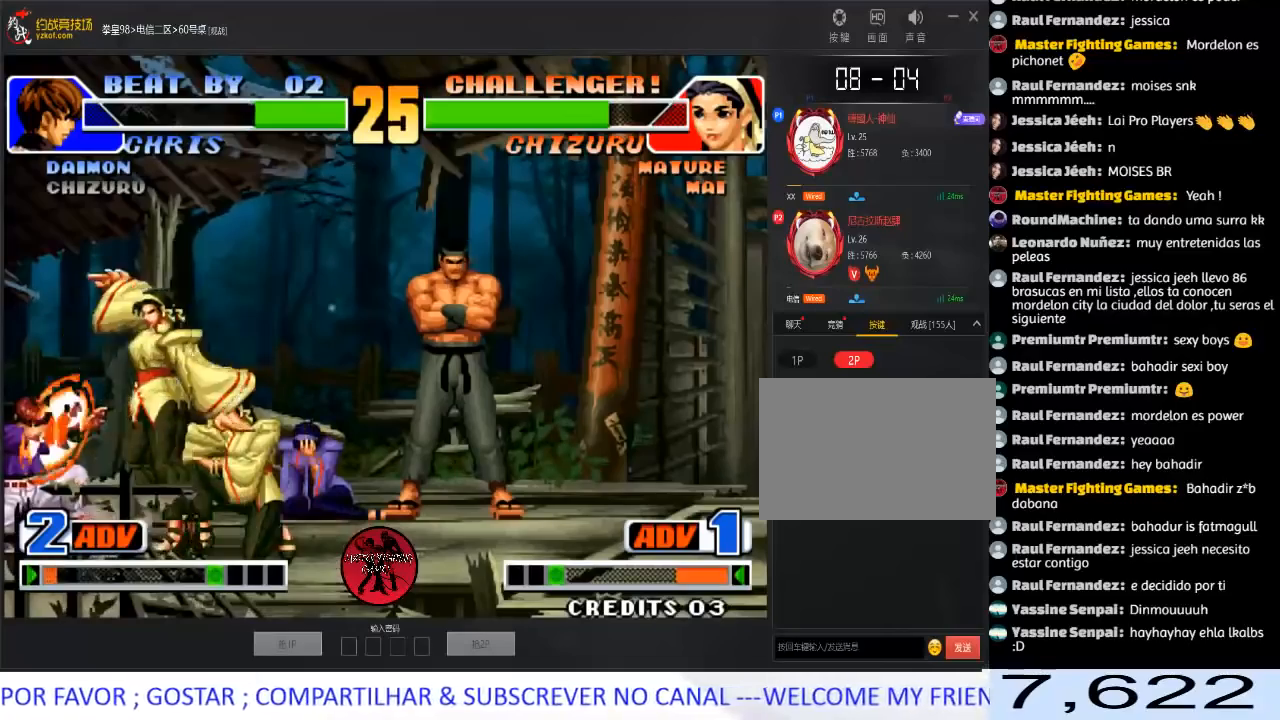
{"buttons": [], "left_stick": "center", "events": [[400, "left_stick", "up-left"], [467, "left_stick", "center"]]}
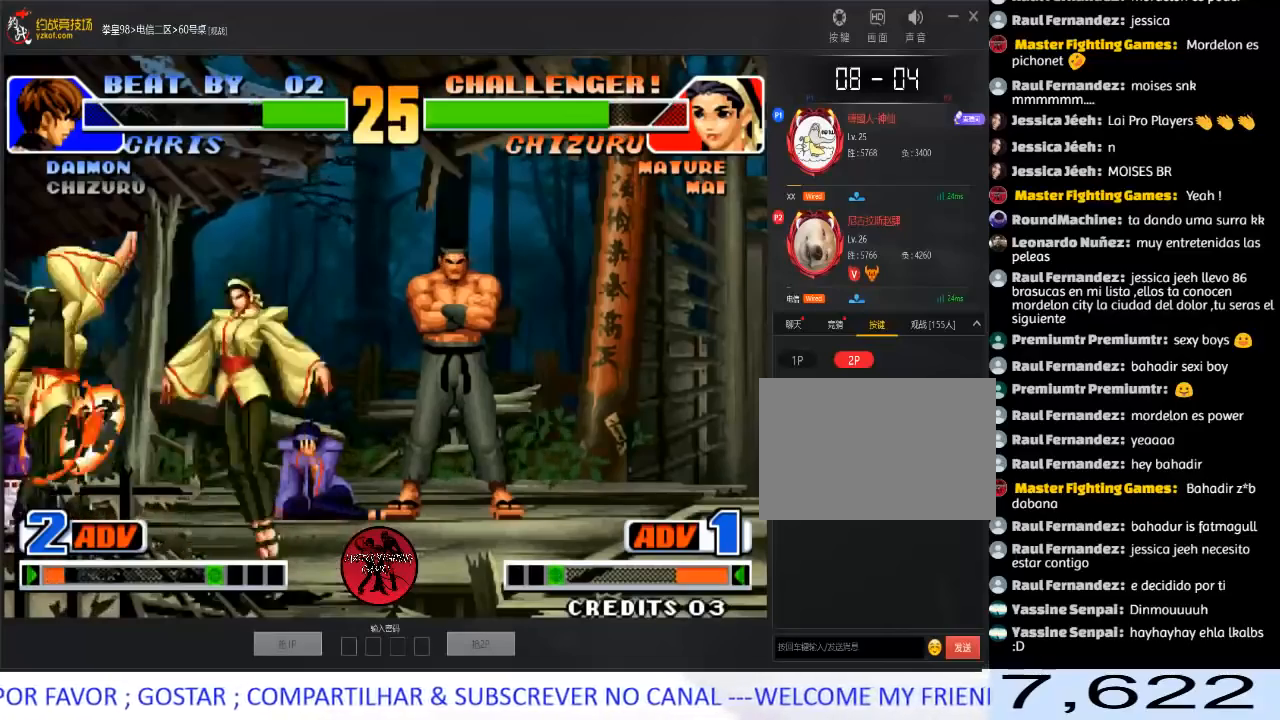
{"buttons": [], "left_stick": "center", "events": [[167, "C", "down"], [167, "D", "down"], [350, "C", "up"], [383, "D", "up"]]}
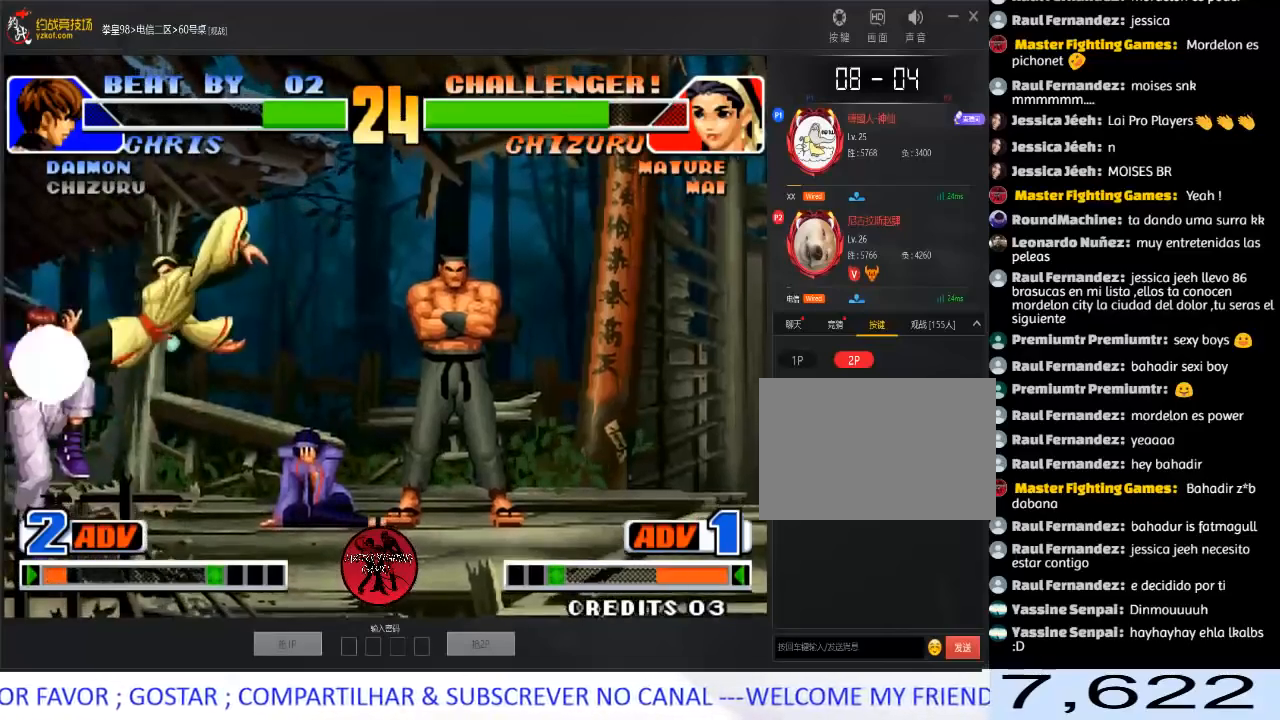
{"buttons": [], "left_stick": "left", "events": [[33, "left_stick", "left"], [117, "left_stick", "center"], [167, "left_stick", "left"], [283, "A", "down"], [283, "left_stick", "down-left"], [417, "left_stick", "left"], [450, "A", "up"]]}
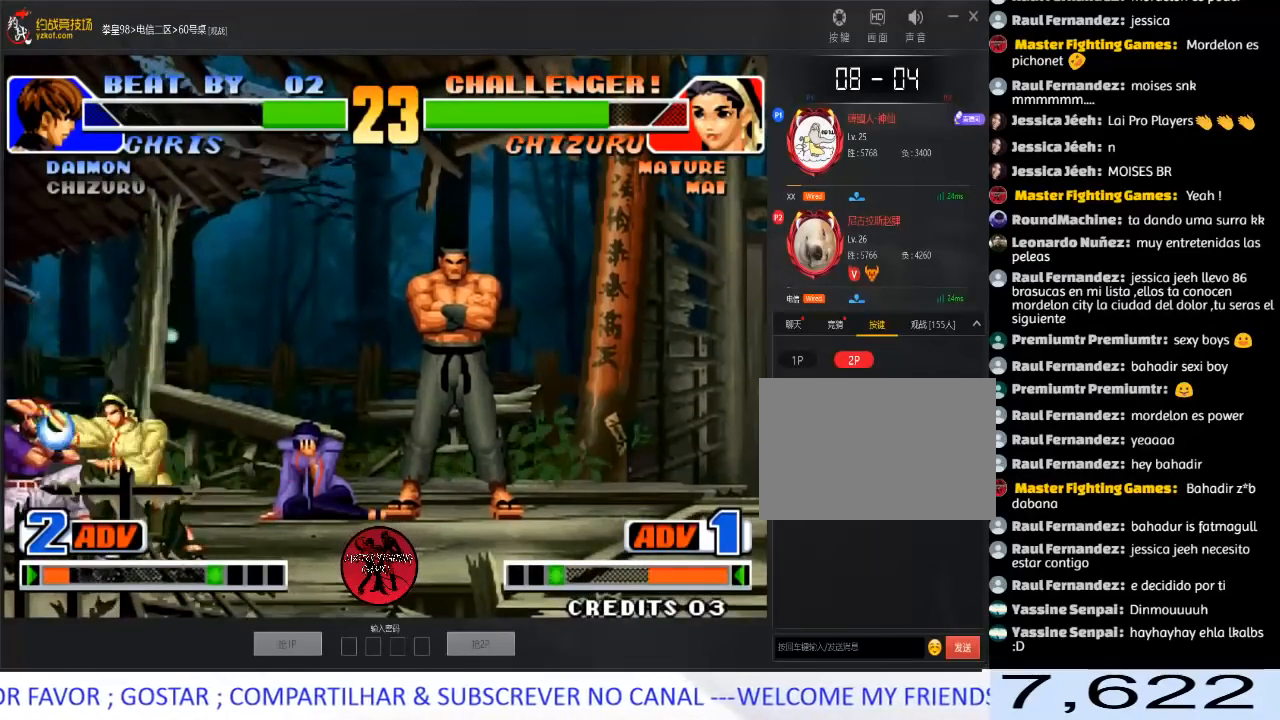
{"buttons": [], "left_stick": "down-right", "events": [[183, "A", "down"], [183, "left_stick", "down-right"], [333, "A", "up"]]}
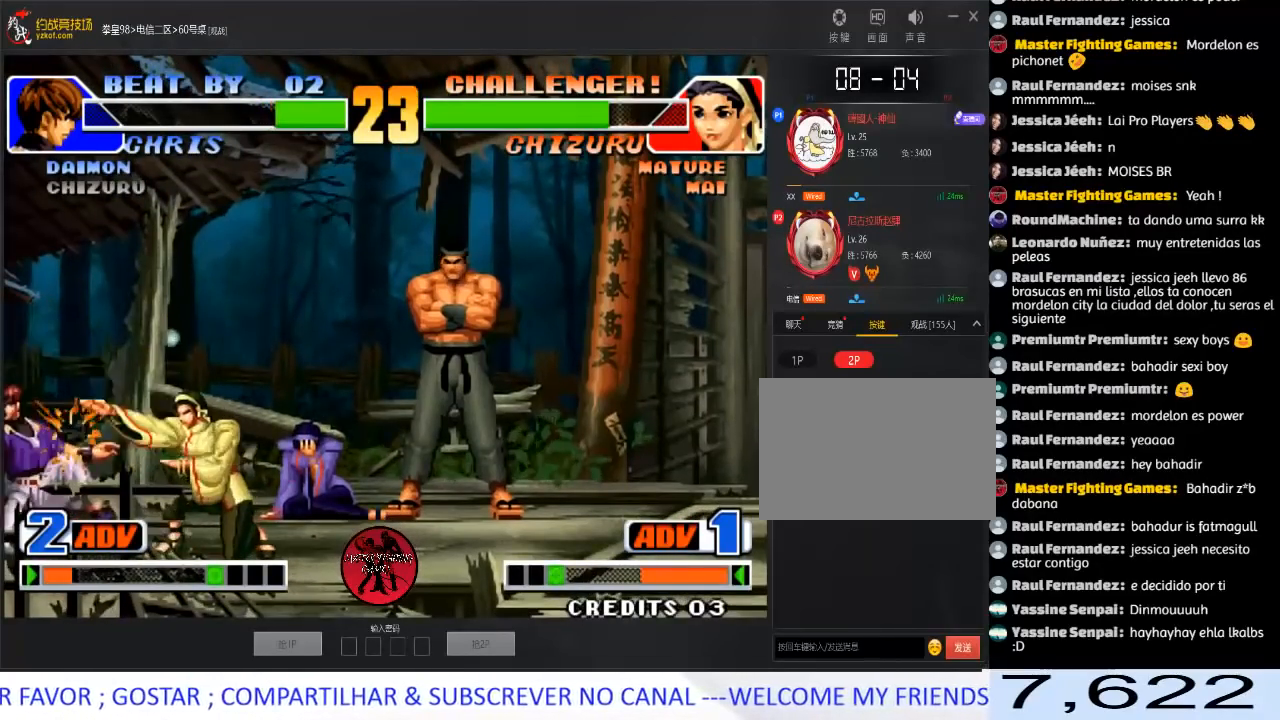
{"buttons": [], "left_stick": "down", "events": [[83, "B", "down"], [217, "B", "up"], [500, "left_stick", "down"]]}
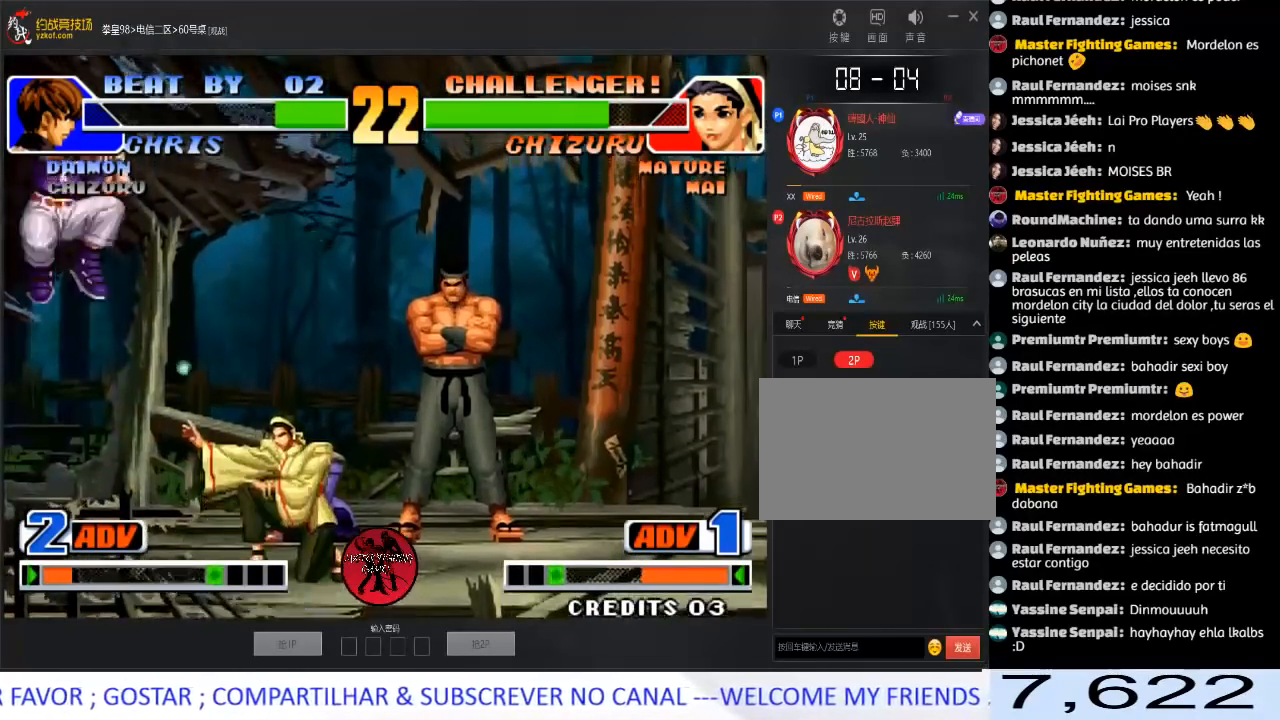
{"buttons": [], "left_stick": "right", "events": [[17, "left_stick", "center"], [83, "B", "down"], [200, "B", "up"], [367, "left_stick", "right"]]}
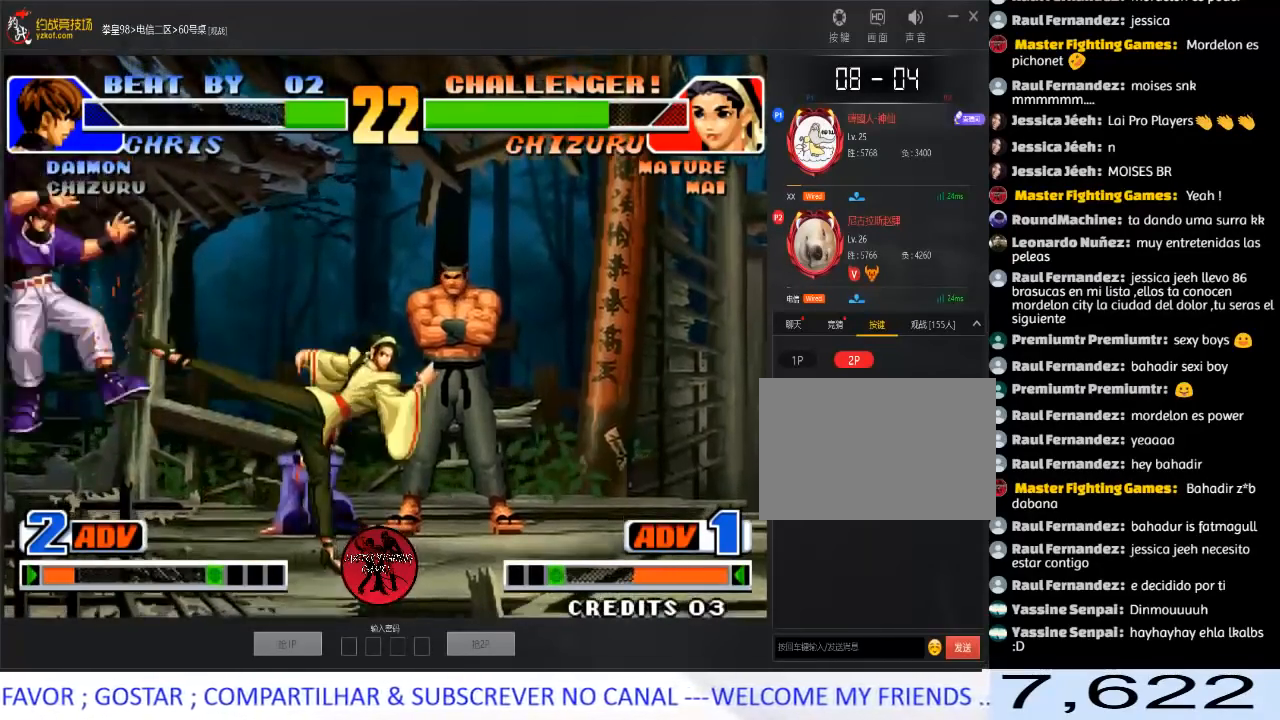
{"buttons": ["D"], "left_stick": "center", "events": [[133, "left_stick", "left"], [283, "left_stick", "center"], [500, "D", "down"]]}
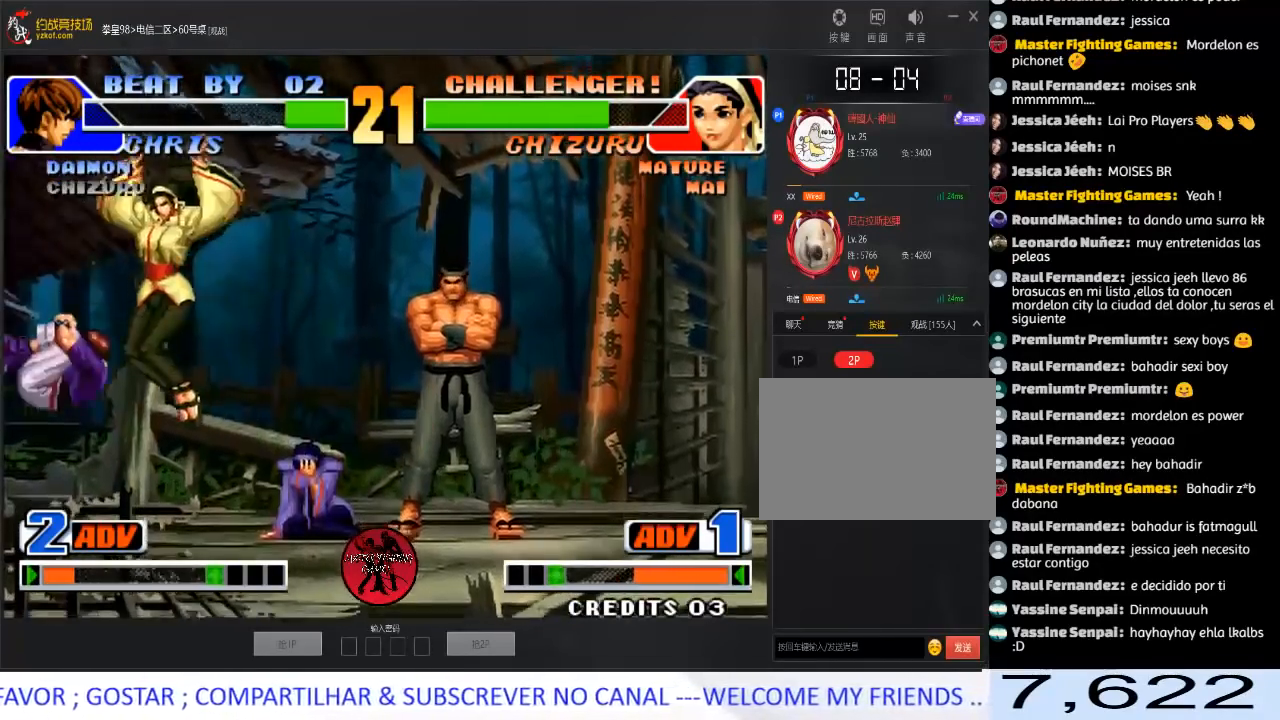
{"buttons": ["D"], "left_stick": "left", "events": [[267, "left_stick", "left"], [283, "D", "up"], [433, "D", "down"]]}
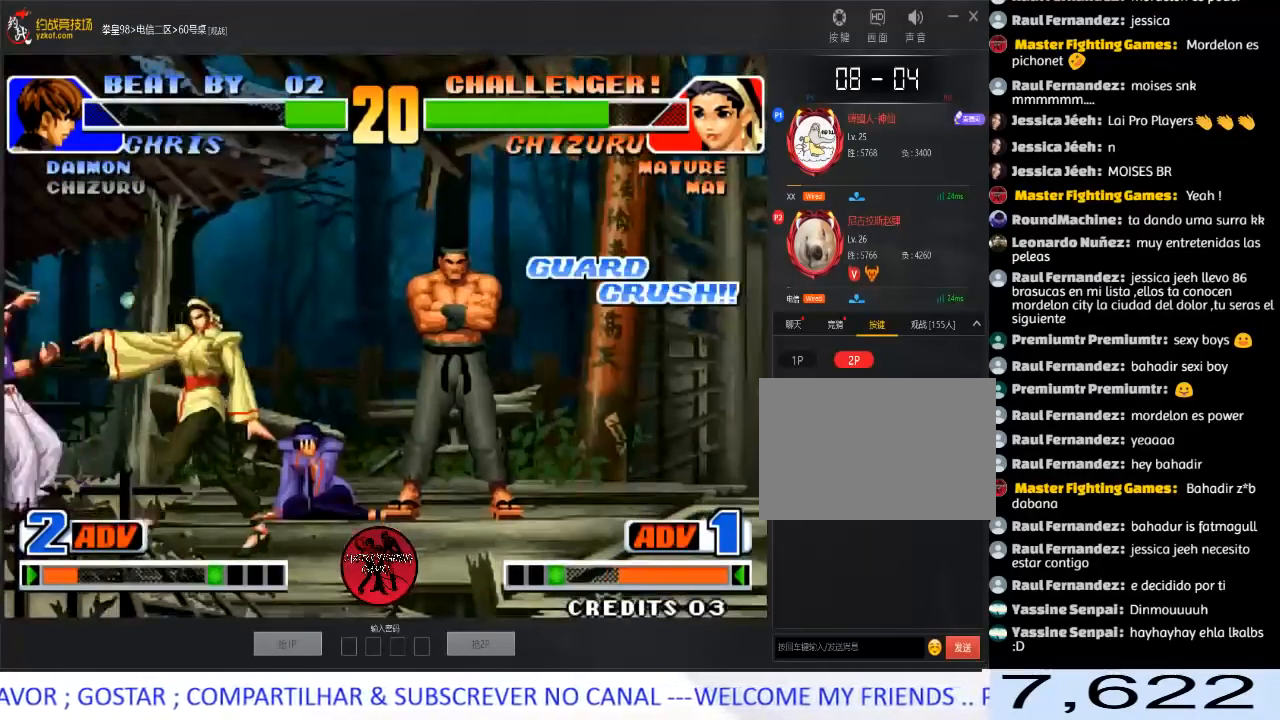
{"buttons": ["A"], "left_stick": "right", "events": [[83, "D", "up"], [133, "left_stick", "down"], [250, "left_stick", "right"], [300, "A", "down"], [367, "A", "up"], [433, "A", "down"]]}
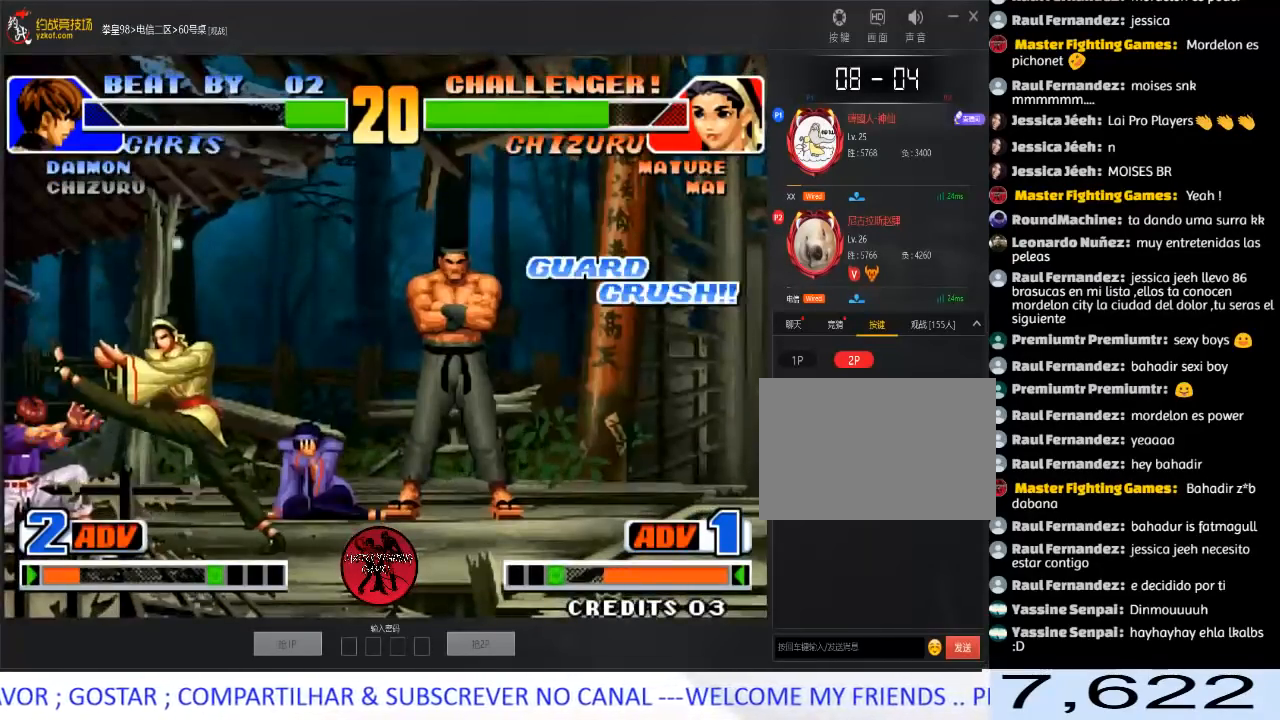
{"buttons": ["C"], "left_stick": "down-right", "events": [[33, "A", "up"], [183, "left_stick", "down-right"], [400, "C", "down"]]}
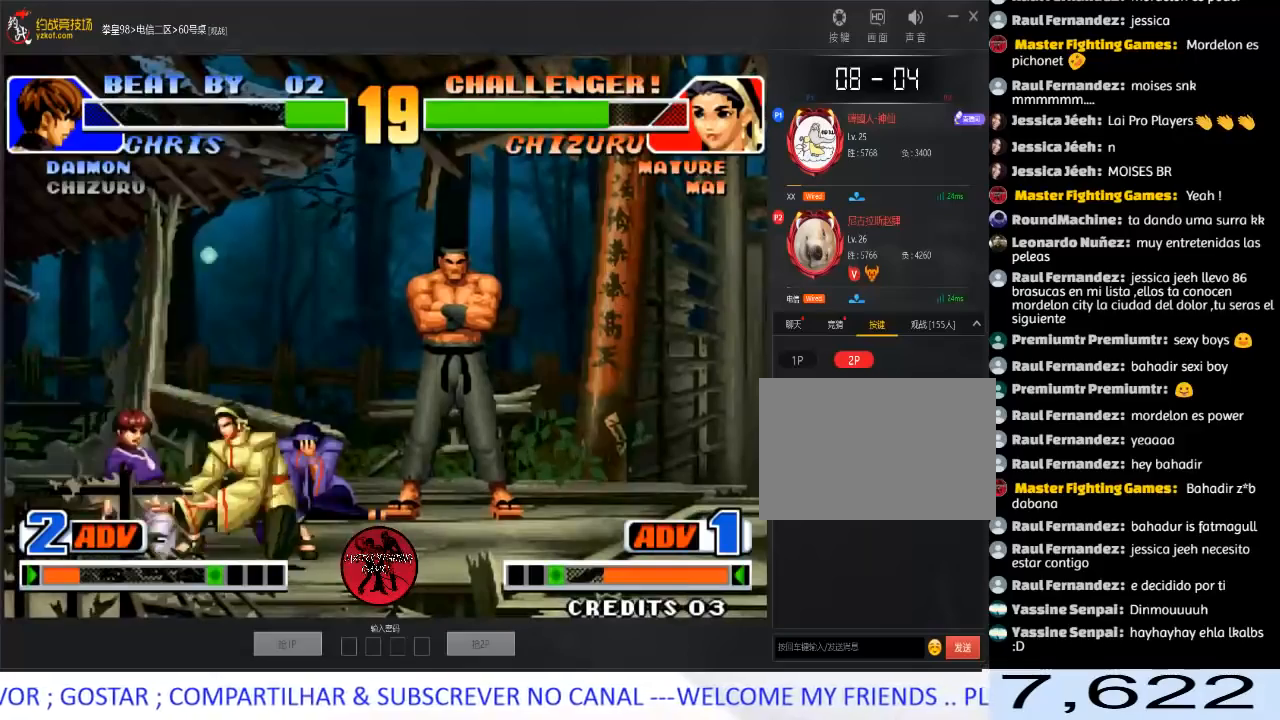
{"buttons": [], "left_stick": "center", "events": [[17, "left_stick", "right"], [50, "C", "up"], [67, "C", "down"], [150, "C", "up"], [183, "C", "down"], [300, "left_stick", "down-right"], [333, "C", "up"], [500, "left_stick", "center"]]}
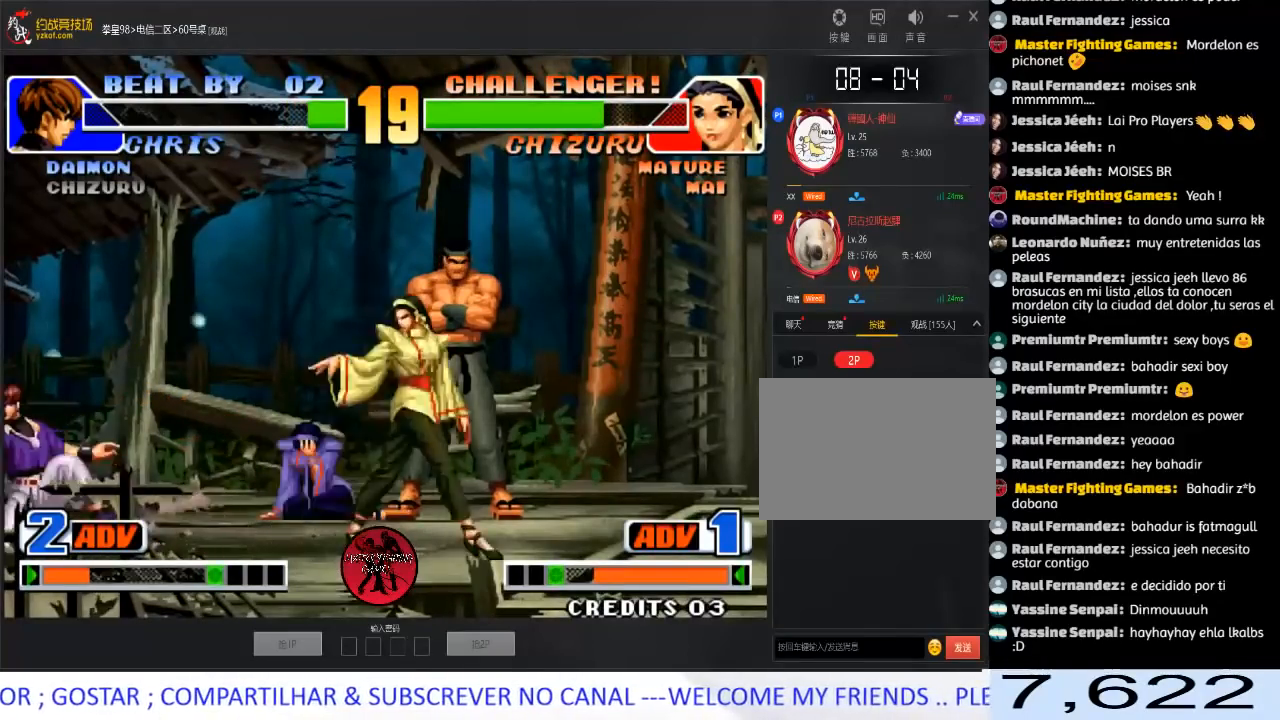
{"buttons": [], "left_stick": "left", "events": [[83, "left_stick", "down-right"], [467, "left_stick", "left"]]}
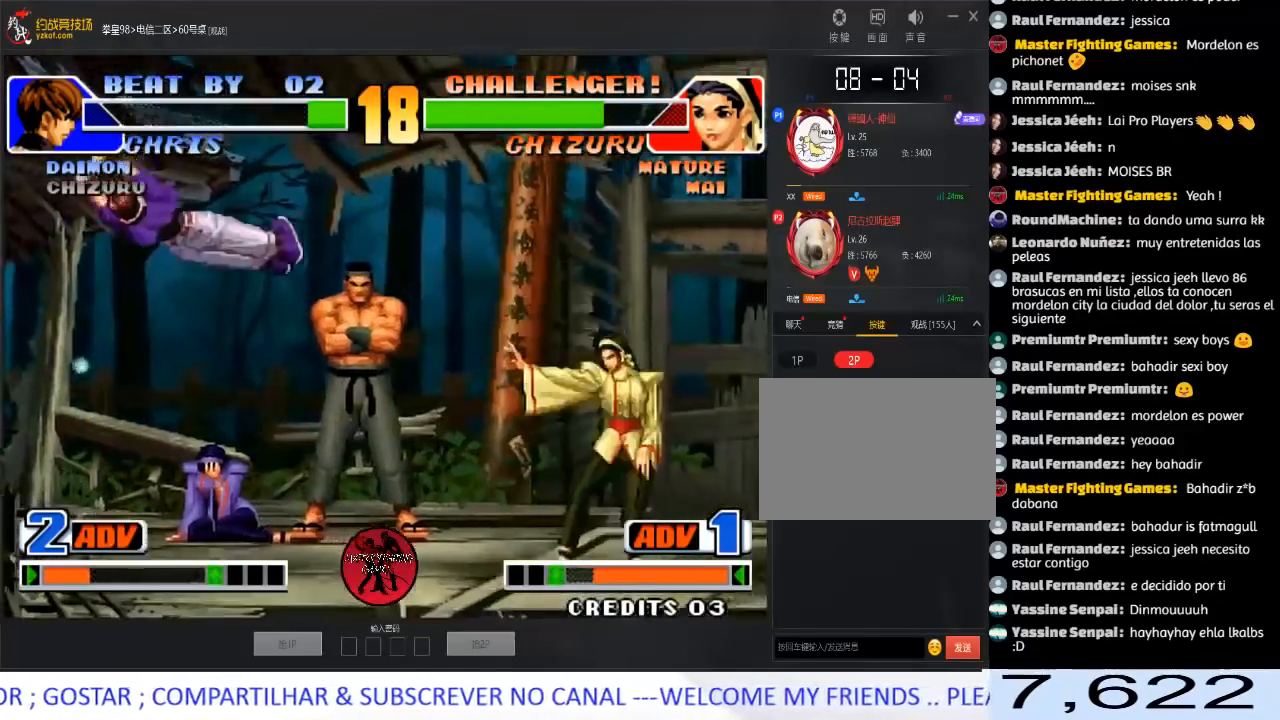
{"buttons": ["C"], "left_stick": "center", "events": [[200, "left_stick", "center"], [367, "C", "down"]]}
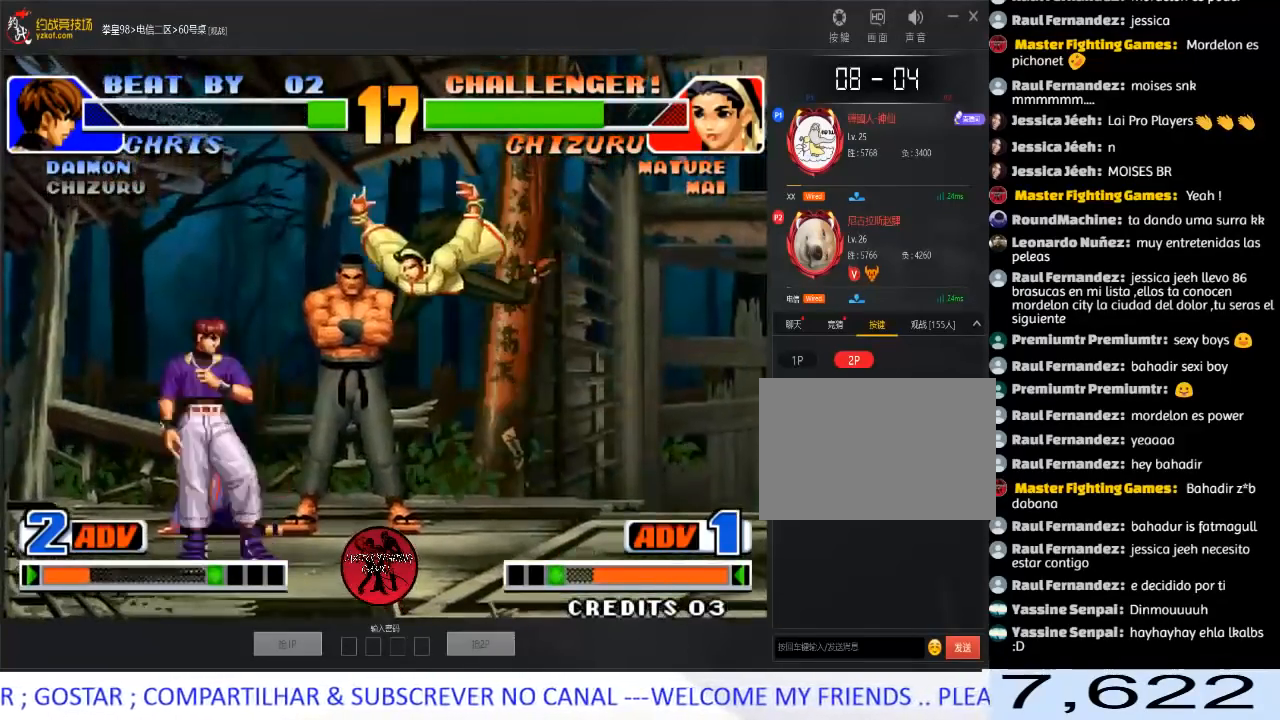
{"buttons": [], "left_stick": "down-right", "events": [[50, "C", "up"], [117, "left_stick", "right"], [167, "left_stick", "down-right"], [267, "C", "down"], [417, "C", "up"], [417, "left_stick", "left"], [483, "left_stick", "down-right"]]}
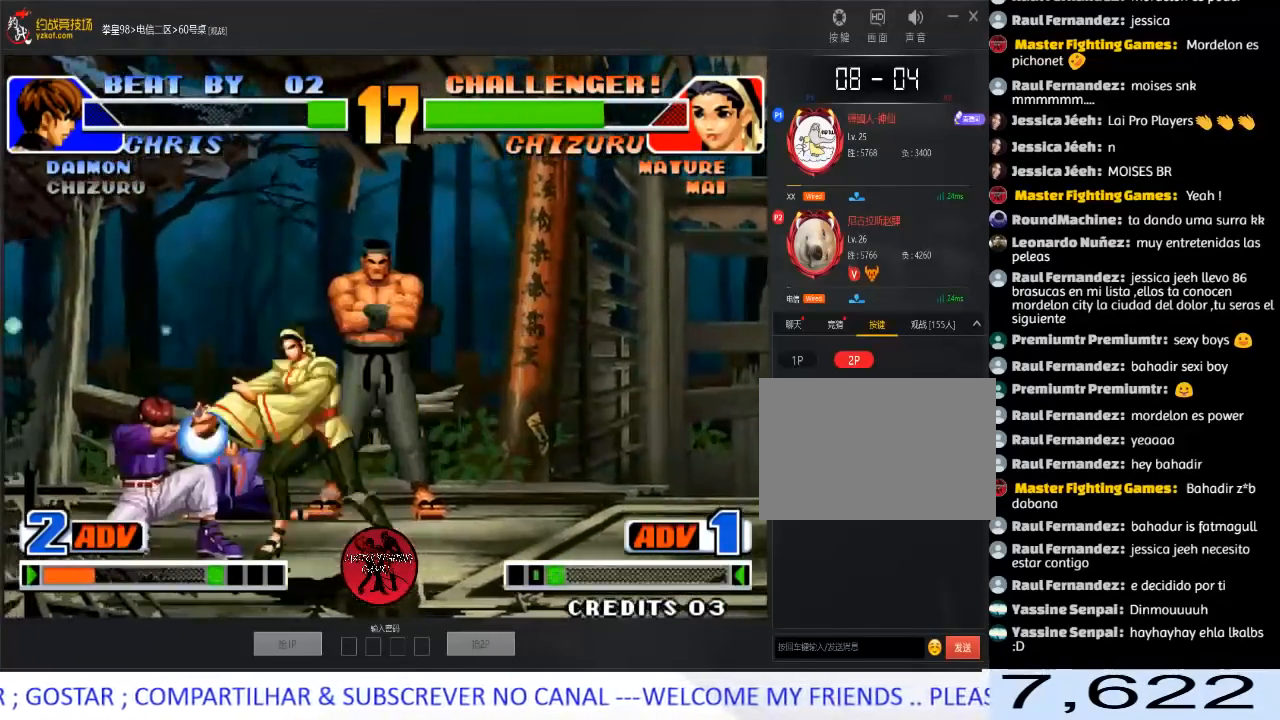
{"buttons": [], "left_stick": "left", "events": [[33, "left_stick", "right"], [50, "A", "down"], [117, "A", "up"], [217, "A", "down"], [317, "A", "up"], [383, "left_stick", "center"], [467, "left_stick", "left"]]}
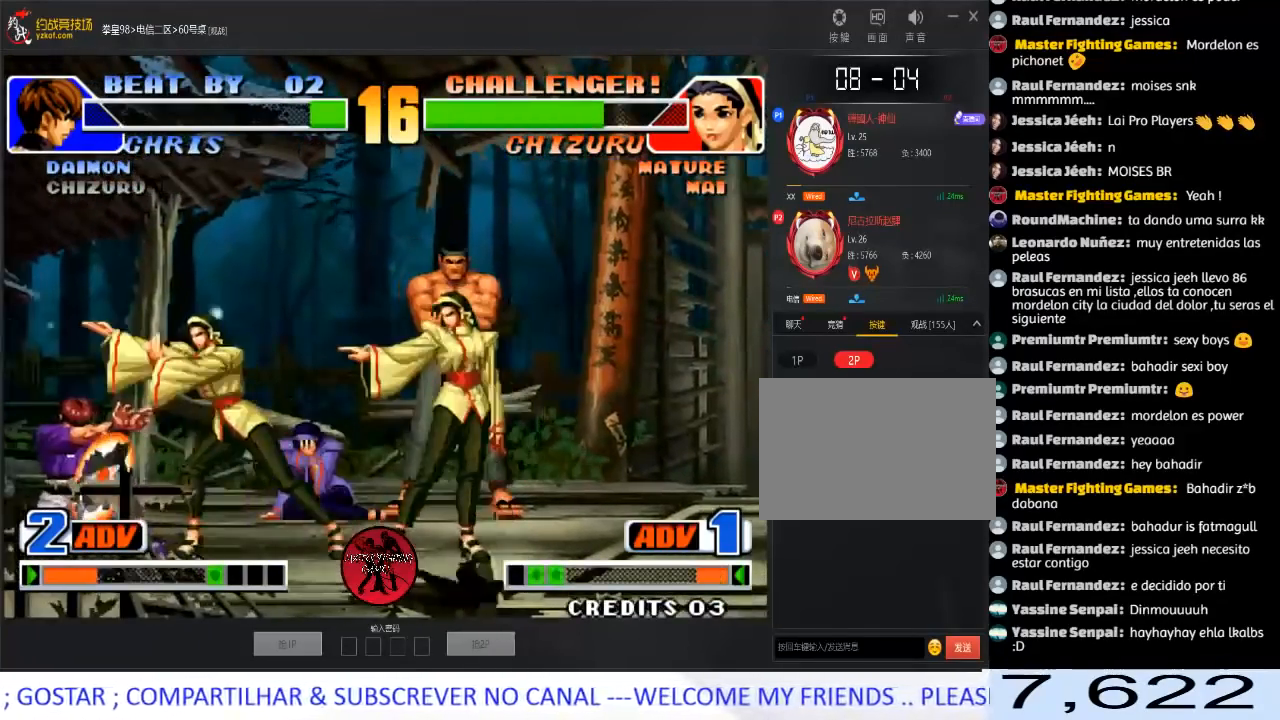
{"buttons": [], "left_stick": "right", "events": [[67, "left_stick", "down"], [183, "left_stick", "right"]]}
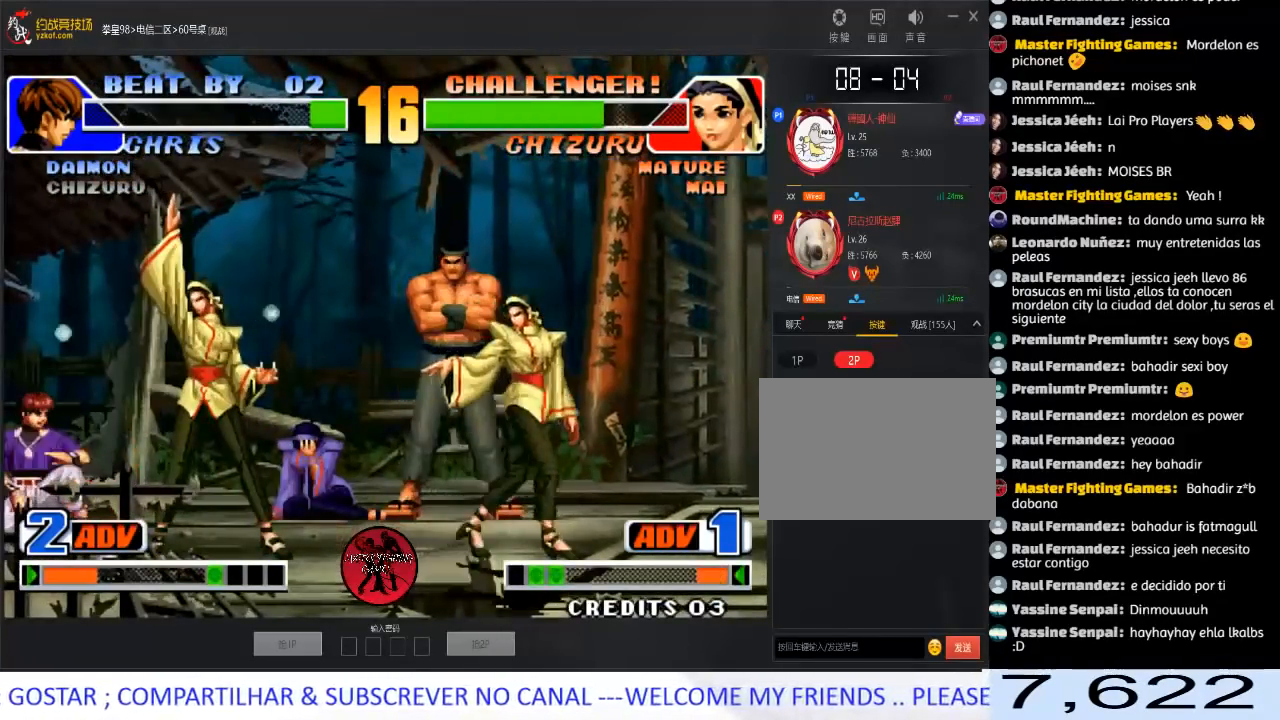
{"buttons": [], "left_stick": "right", "events": [[250, "left_stick", "left"], [367, "left_stick", "right"]]}
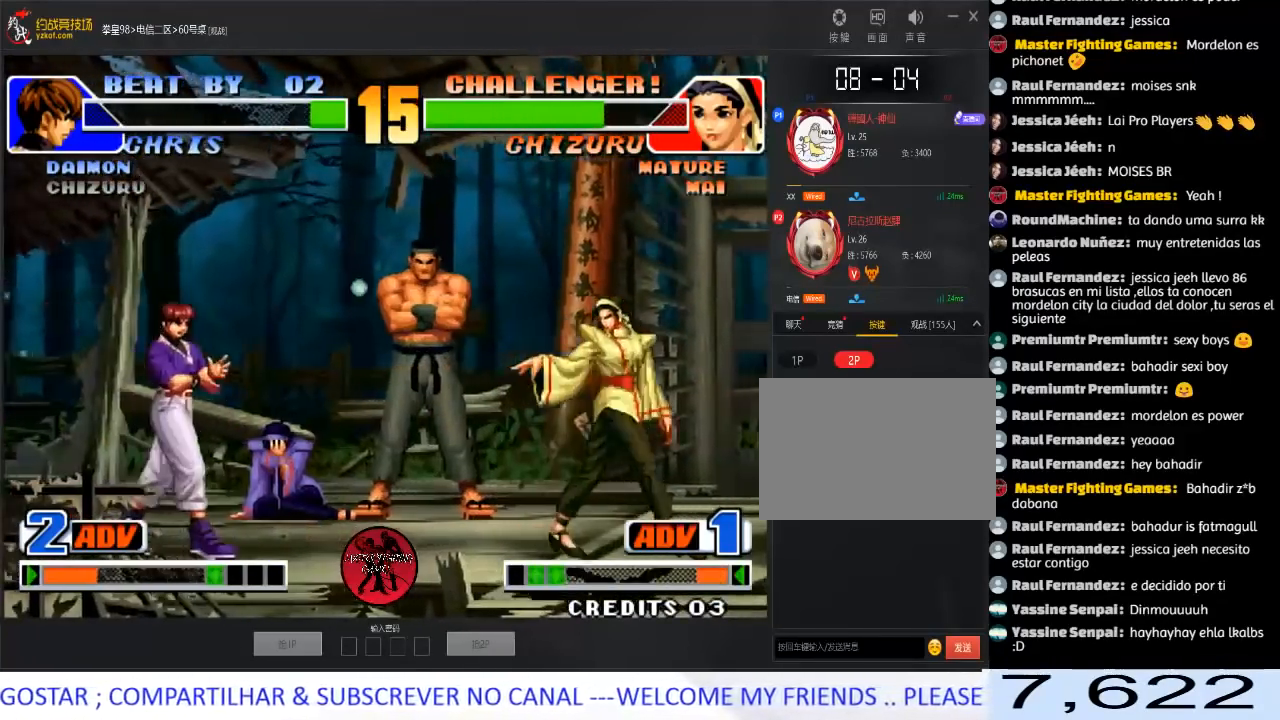
{"buttons": [], "left_stick": "down-right", "events": [[383, "left_stick", "down-right"], [400, "B", "down"], [500, "B", "up"]]}
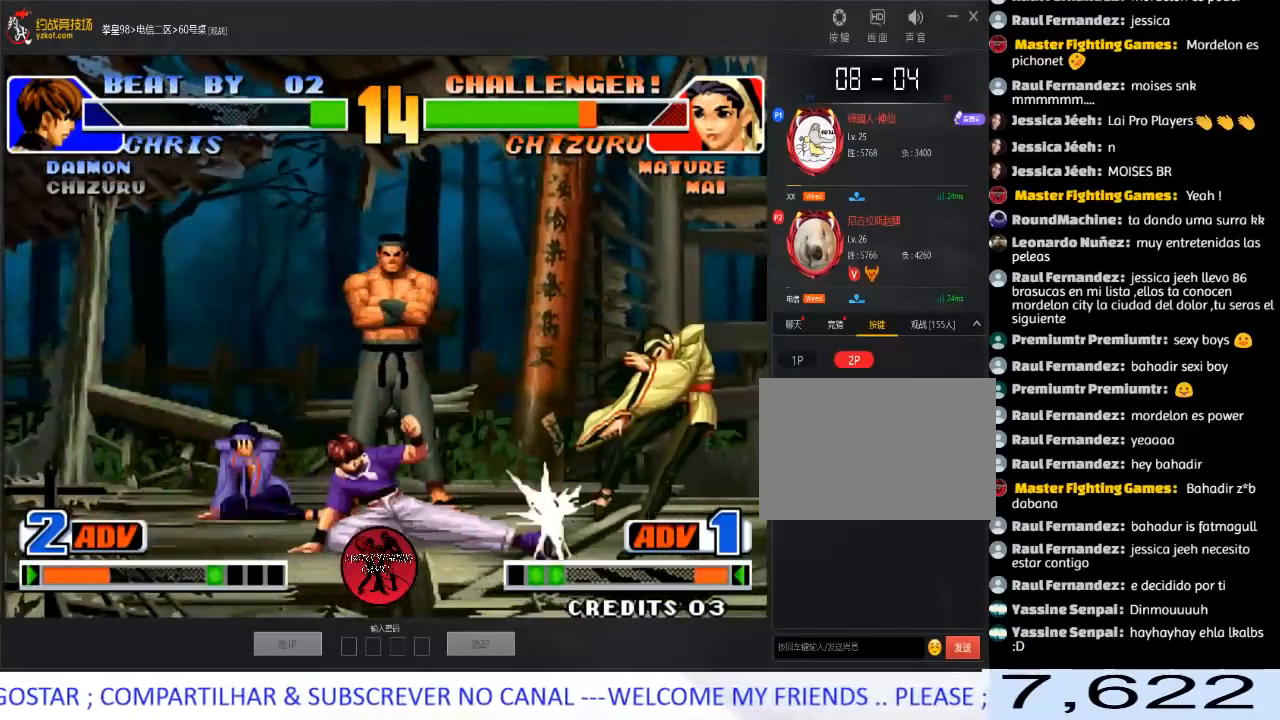
{"buttons": [], "left_stick": "down-right", "events": [[50, "left_stick", "center"], [250, "left_stick", "left"], [333, "left_stick", "right"], [433, "left_stick", "down-right"]]}
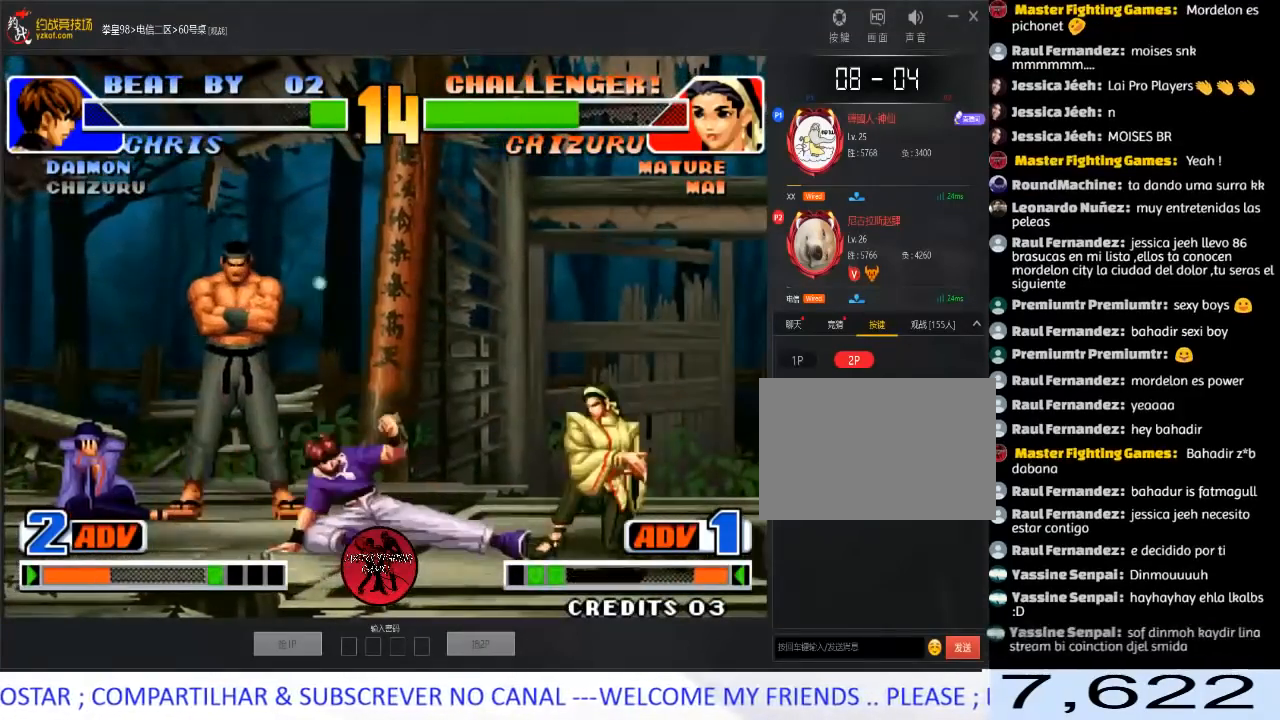
{"buttons": [], "left_stick": "left", "events": [[367, "left_stick", "left"]]}
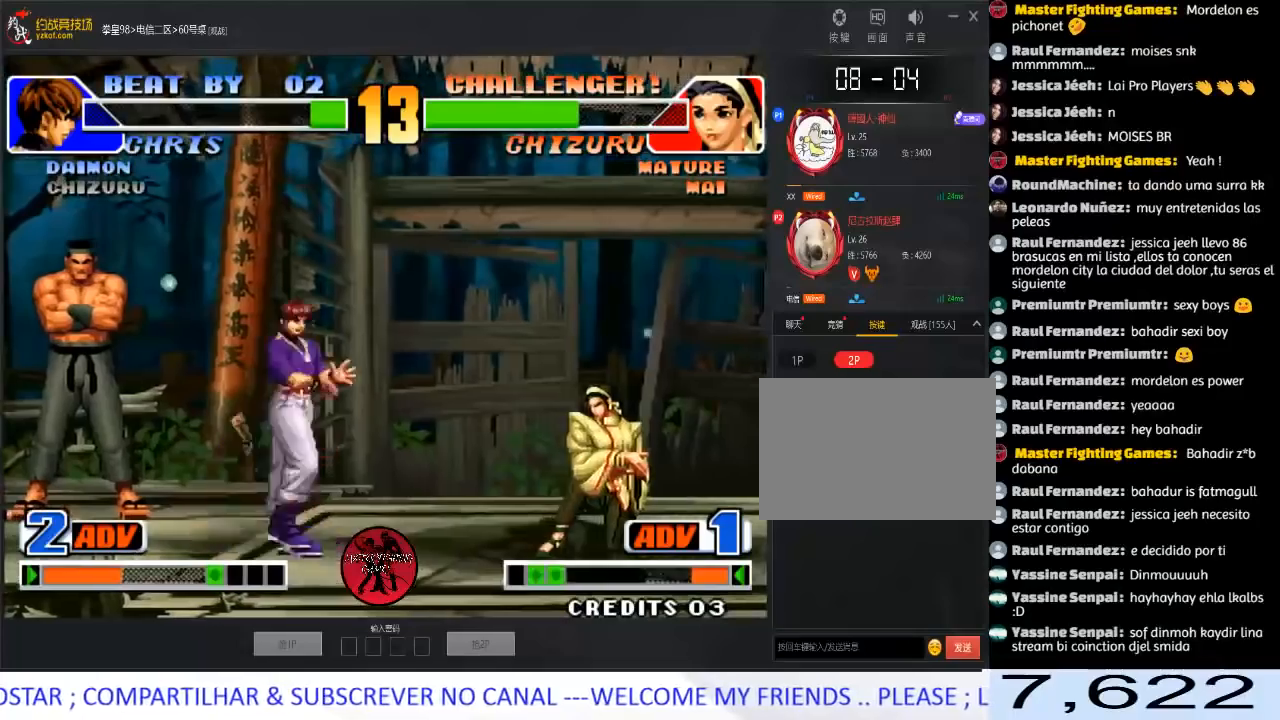
{"buttons": [], "left_stick": "down", "events": [[33, "B", "down"], [33, "left_stick", "down-right"], [150, "B", "up"], [500, "left_stick", "down"]]}
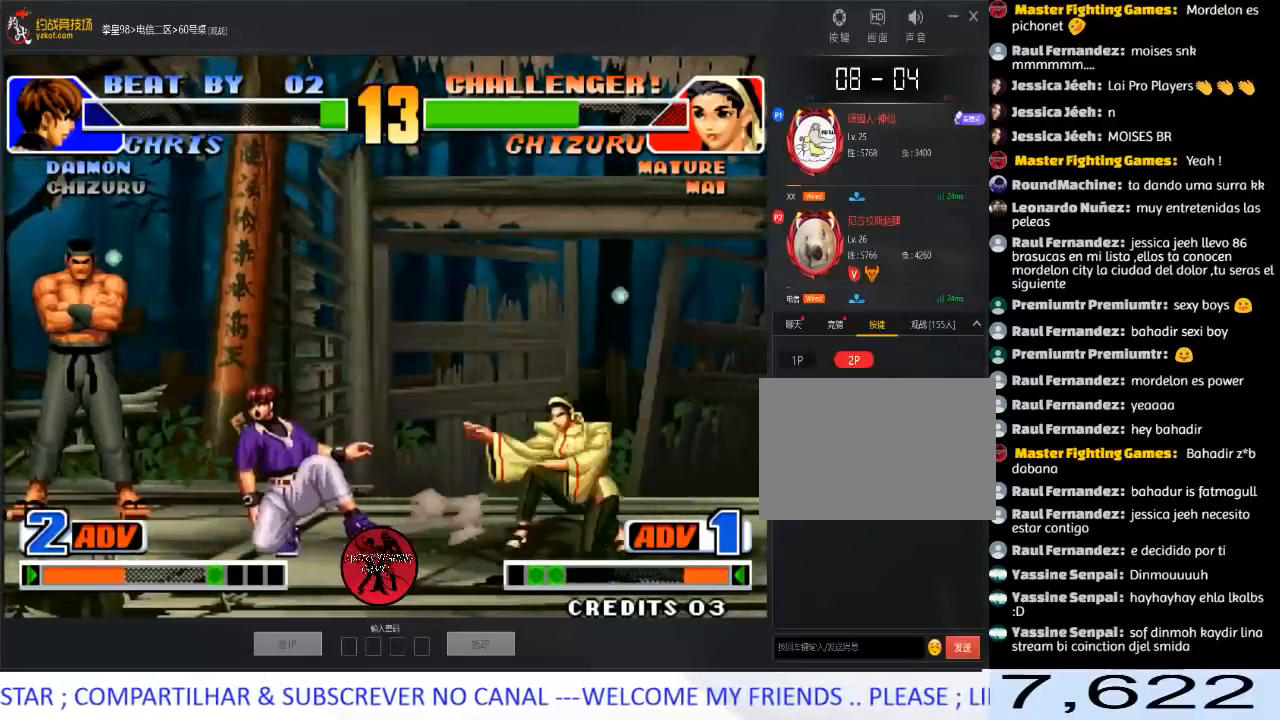
{"buttons": [], "left_stick": "center", "events": [[33, "left_stick", "down-right"], [383, "left_stick", "right"], [500, "left_stick", "center"]]}
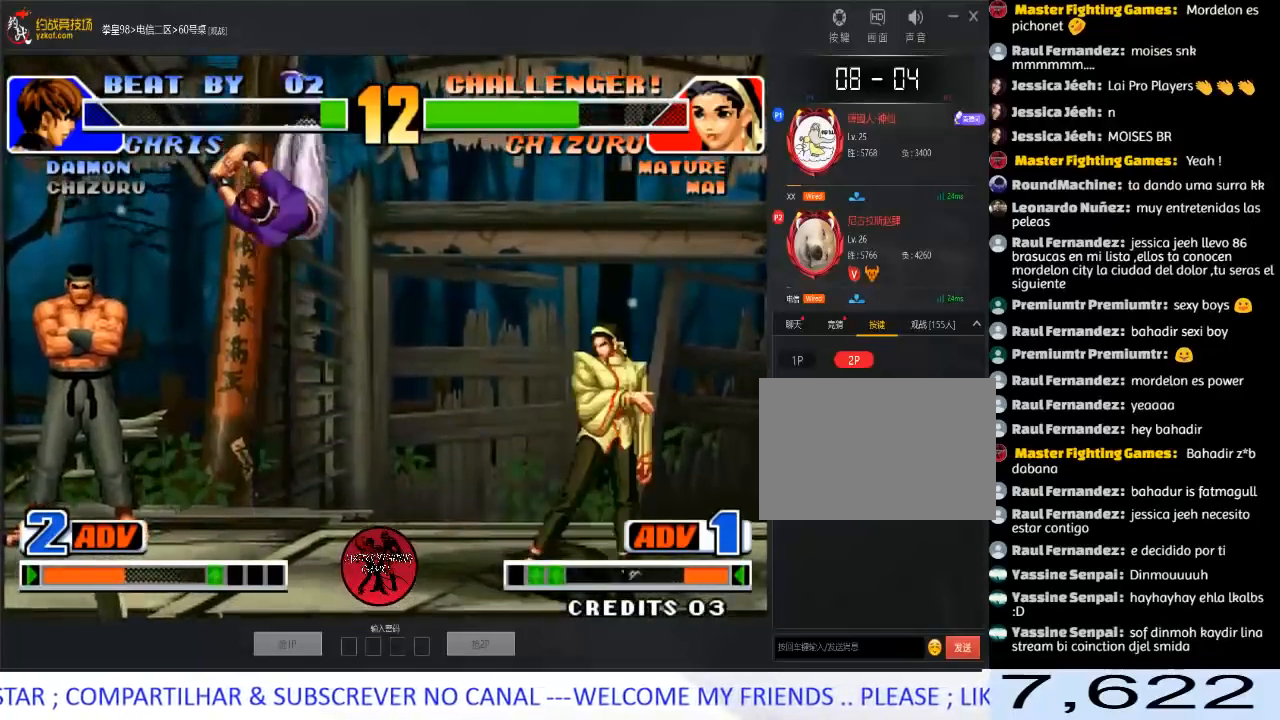
{"buttons": [], "left_stick": "down-right", "events": [[17, "left_stick", "left"], [83, "left_stick", "down-right"], [150, "B", "down"], [300, "B", "up"], [350, "left_stick", "left"], [417, "left_stick", "down"], [467, "left_stick", "down-right"]]}
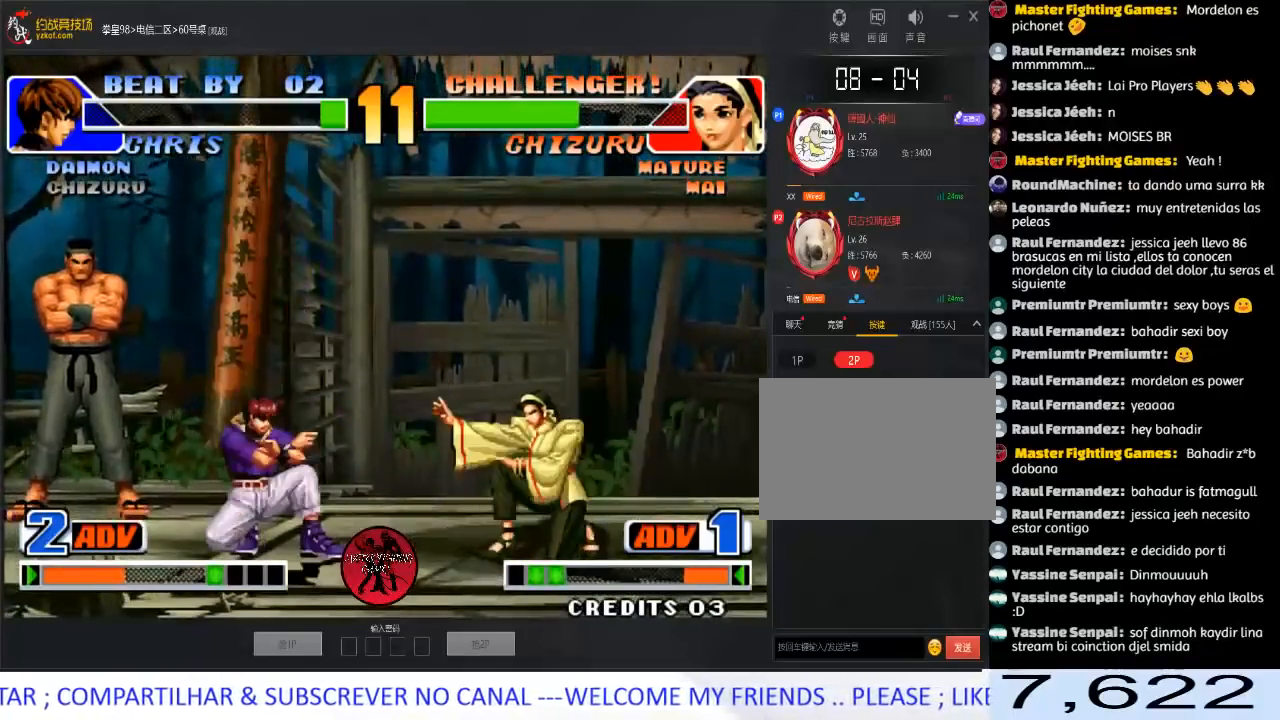
{"buttons": [], "left_stick": "right", "events": [[117, "B", "down"], [233, "B", "up"], [300, "left_stick", "right"]]}
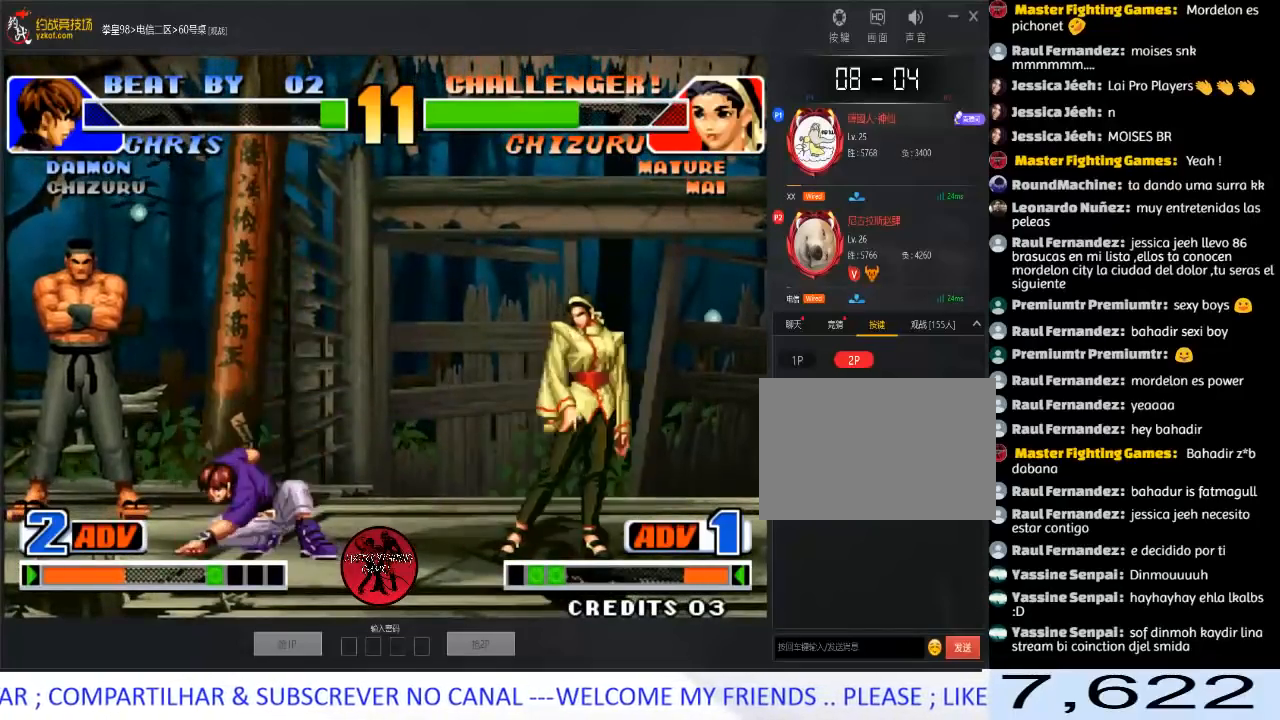
{"buttons": [], "left_stick": "right", "events": [[83, "left_stick", "down-right"], [117, "B", "down"], [267, "B", "up"], [450, "left_stick", "right"]]}
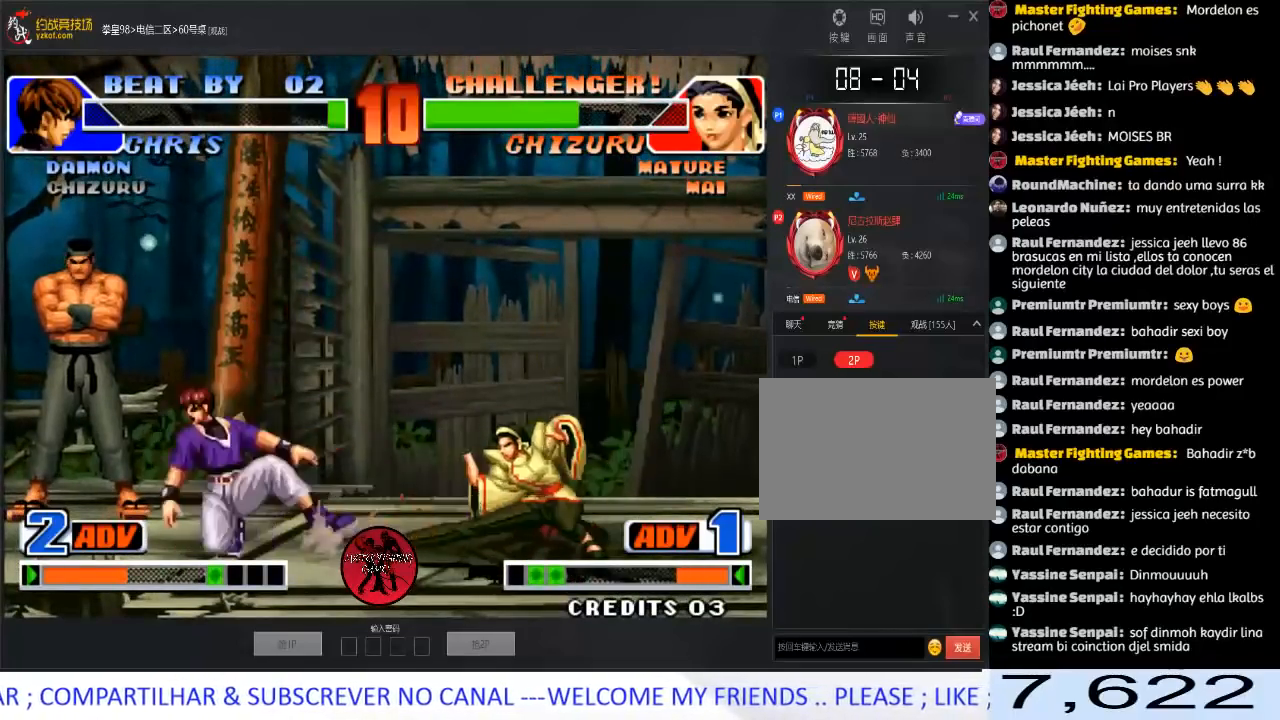
{"buttons": ["C"], "left_stick": "down-left", "events": [[117, "B", "down"], [117, "left_stick", "down-right"], [267, "B", "up"], [283, "left_stick", "left"], [350, "left_stick", "down"], [400, "left_stick", "down-left"], [417, "C", "down"]]}
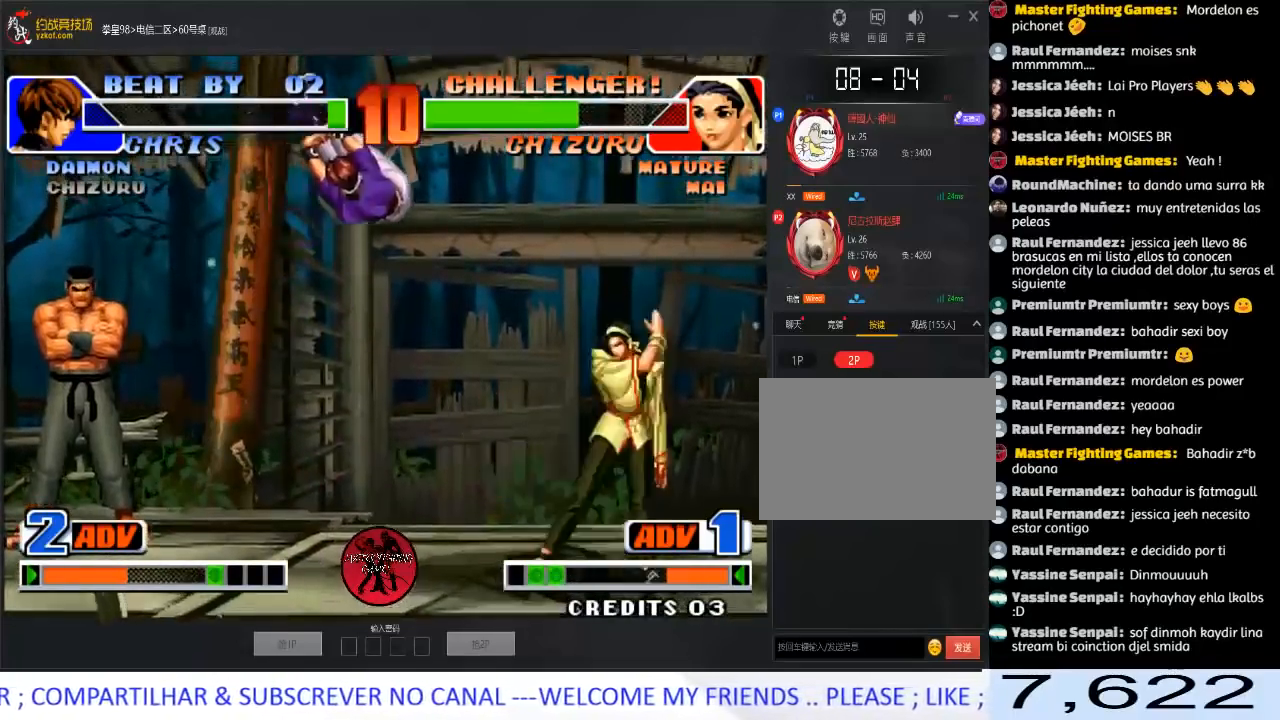
{"buttons": ["A", "C", "D"], "left_stick": "center", "events": [[83, "C", "up"], [200, "A", "down"], [200, "C", "down"], [200, "D", "down"], [283, "A", "up"], [300, "C", "up"], [300, "D", "up"], [350, "A", "down"], [350, "C", "down"], [350, "D", "down"], [367, "left_stick", "center"]]}
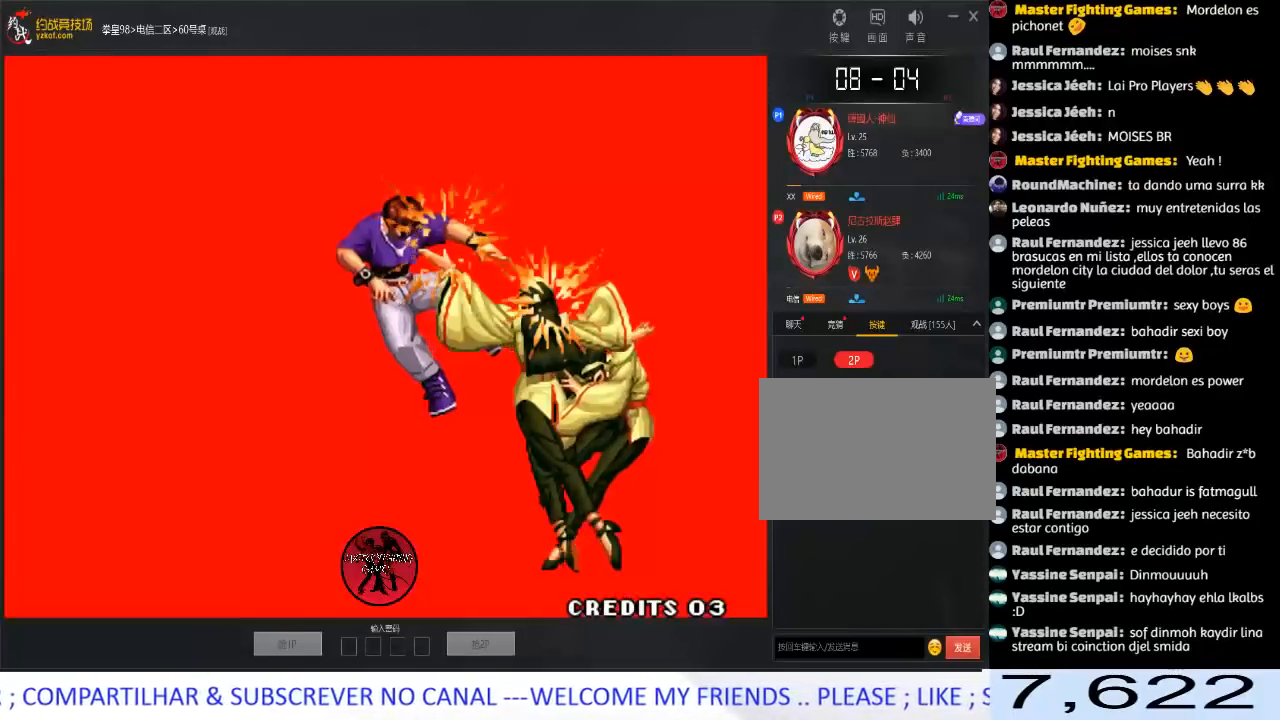
{"buttons": ["C", "D"], "left_stick": "center", "events": [[83, "A", "up"], [233, "A", "down"], [483, "A", "up"]]}